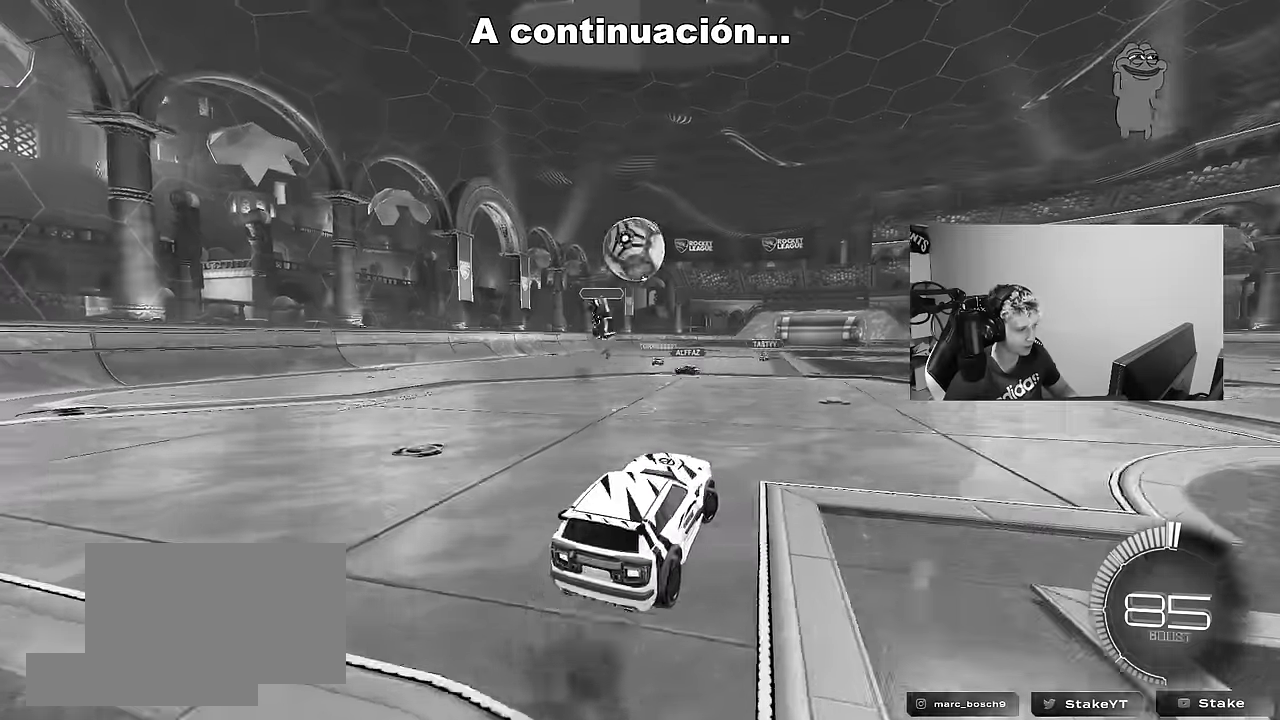
Gameplay with keyboard and mouse; each line is a JSON object with the keys and mouse buttons held at the frame after it. "events" lists presses ("down") and releases ("up") of "1", "2", "3", "4", "5", "a", "alt", "c", "caps_lock", "ctrl", "d", "e", "f", "g", "q", "r", "s", "shift", "space", "t", "v", "w", "x", "z", "mouse_left", "mouse_wheel" and "mouse_right" between this image and that frame as [ms after this image, input, new state], when the widget could be followed in between. "mouse_left", "mouse_wheel", "mouse_right" = the "left", "wheel", "right" buttons of the "mouse" list. No other keys are recorded. "wheel" means that the mouse wheel is clicked or scrolled. "mouse_move" is the direction in which the mouse moves at that frame (one of eight, or "still"), when it could be read. Not read: tab.
{"keys": ["a", "w"], "mouse": ["left"], "mouse_move": "still", "events": [[50, "d", "up"], [50, "mouse_right", "up"], [50, "s", "up"], [100, "mouse_right", "down"], [150, "a", "down"], [150, "d", "down"], [150, "s", "down"], [200, "d", "up"], [200, "shift", "down"], [250, "mouse_left", "down"], [283, "mouse_right", "up"], [283, "s", "up"], [333, "shift", "up"], [433, "w", "down"]]}
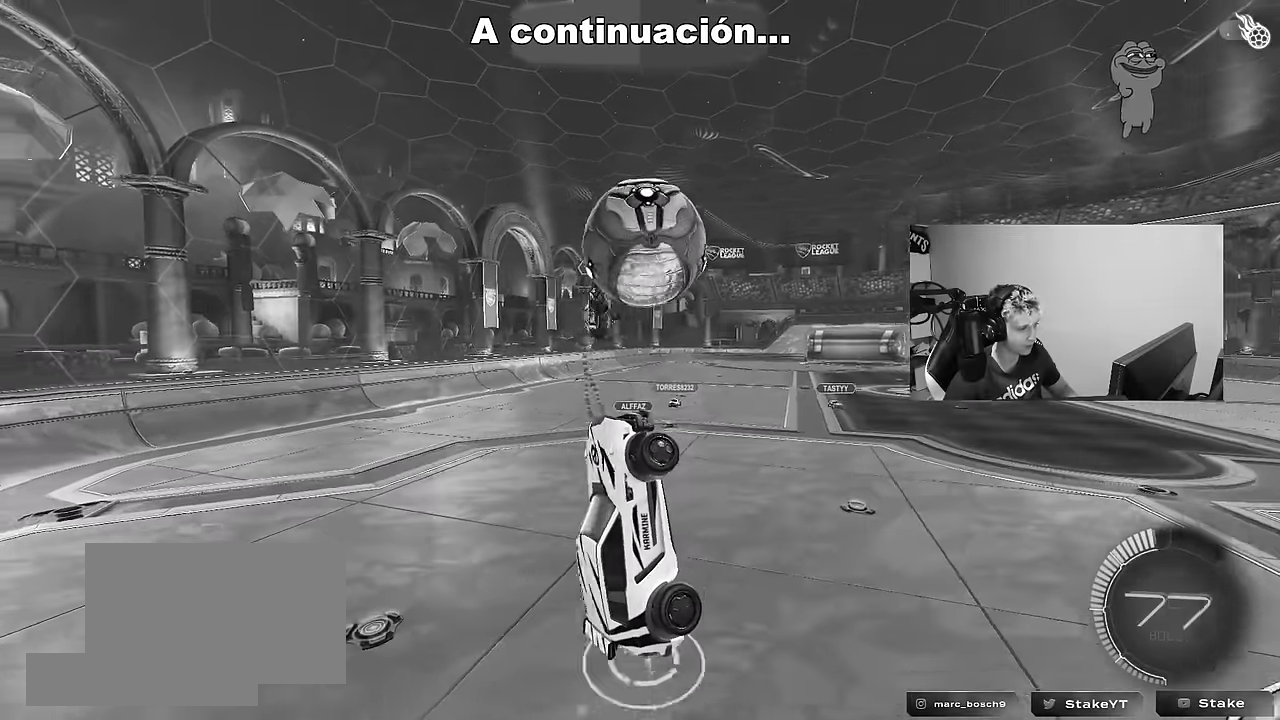
{"keys": ["a"], "mouse": [], "mouse_move": "still", "events": [[33, "shift", "down"], [266, "mouse_left", "up"], [266, "shift", "up"], [400, "w", "up"]]}
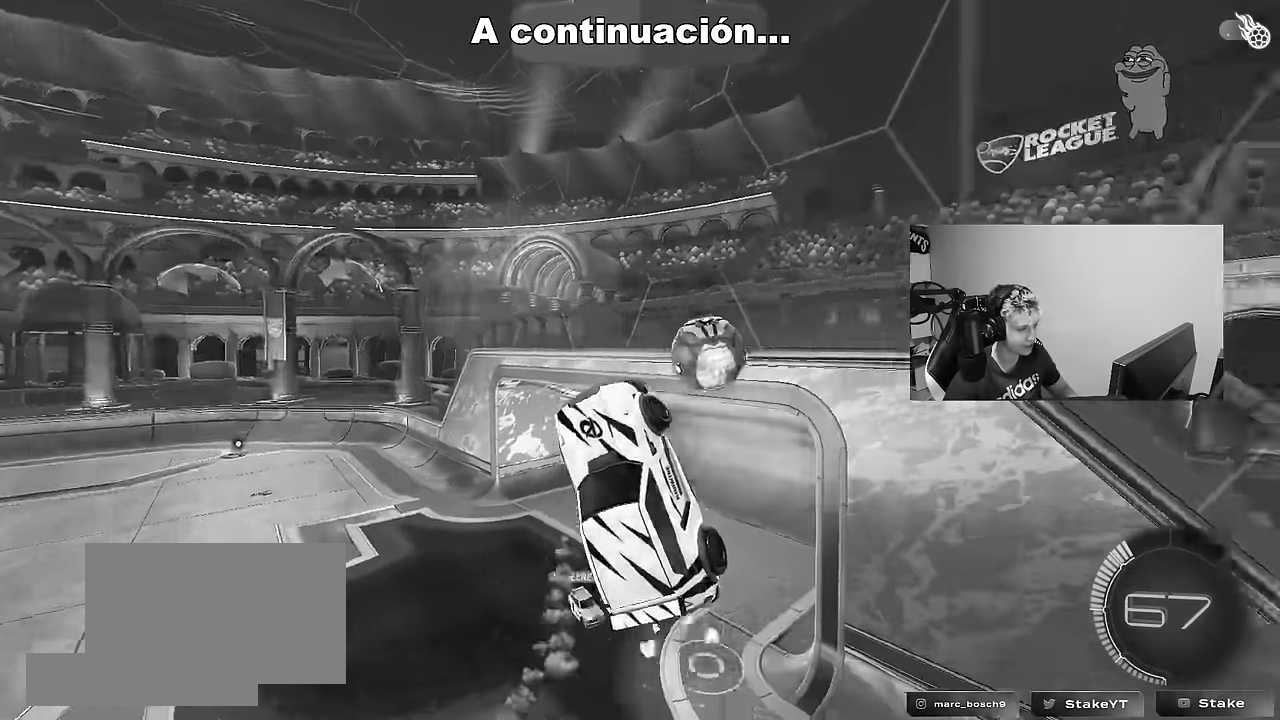
{"keys": ["a", "shift"], "mouse": ["left"], "mouse_move": "still", "events": [[233, "mouse_left", "down"], [233, "shift", "down"], [333, "s", "down"], [416, "s", "up"]]}
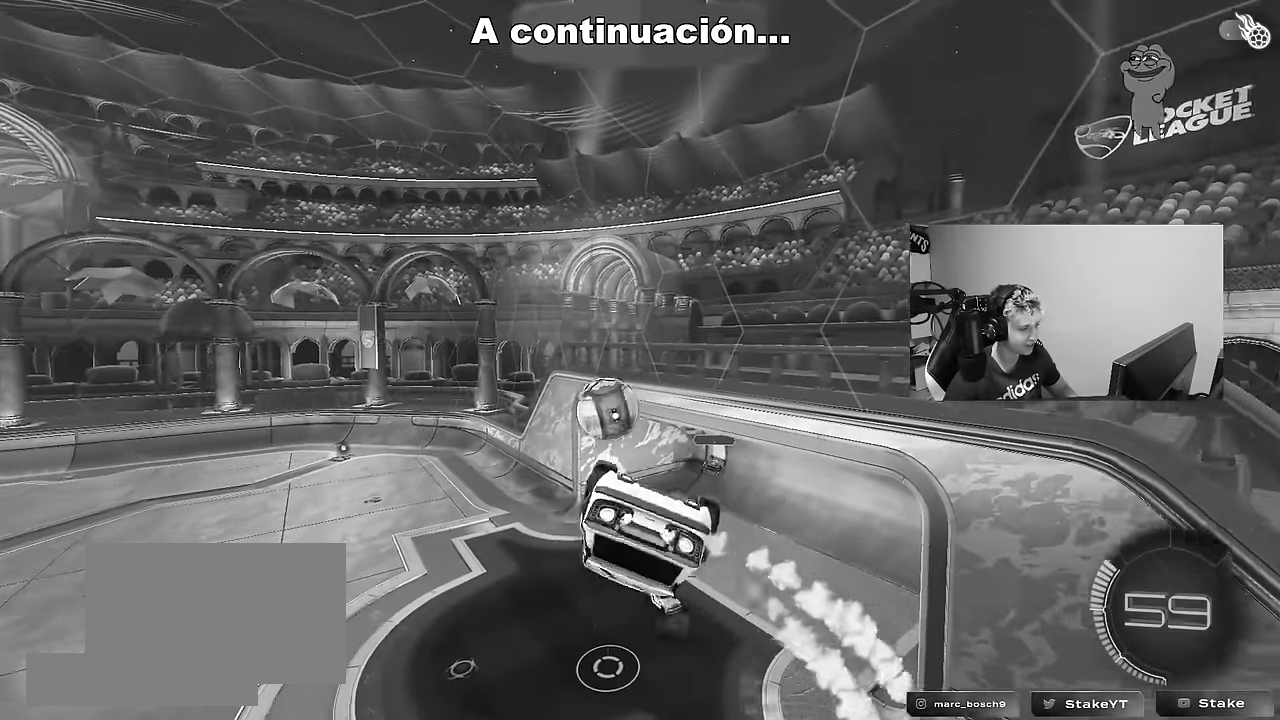
{"keys": ["d"], "mouse": ["left"], "mouse_move": "still", "events": [[16, "w", "down"], [200, "w", "up"], [250, "s", "down"], [433, "s", "up"], [483, "a", "up"], [483, "d", "down"], [483, "shift", "up"]]}
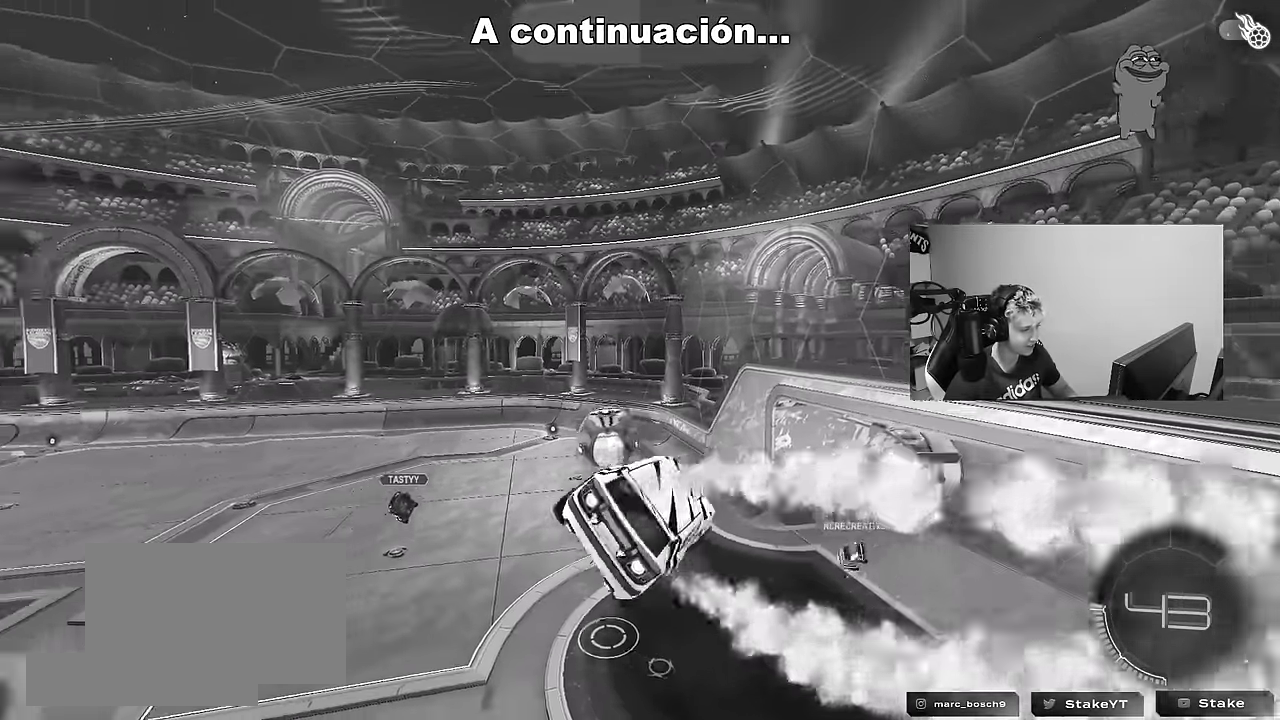
{"keys": [], "mouse": ["left"], "mouse_move": "still", "events": [[166, "d", "up"], [166, "w", "down"], [350, "w", "up"]]}
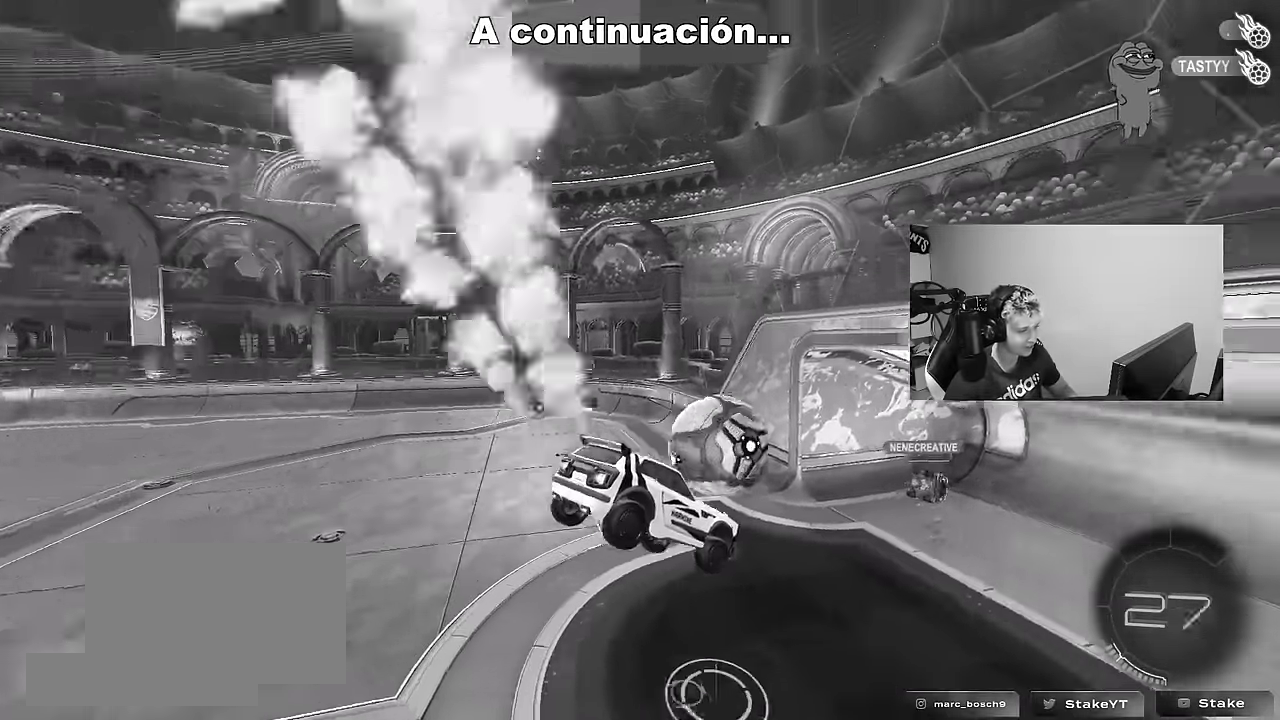
{"keys": [], "mouse": [], "mouse_move": "up", "events": [[50, "a", "down"], [50, "s", "down"], [133, "d", "down"], [133, "shift", "down"], [183, "a", "up"], [283, "shift", "up"], [316, "s", "up"], [366, "d", "up"], [366, "mouse_left", "up"]]}
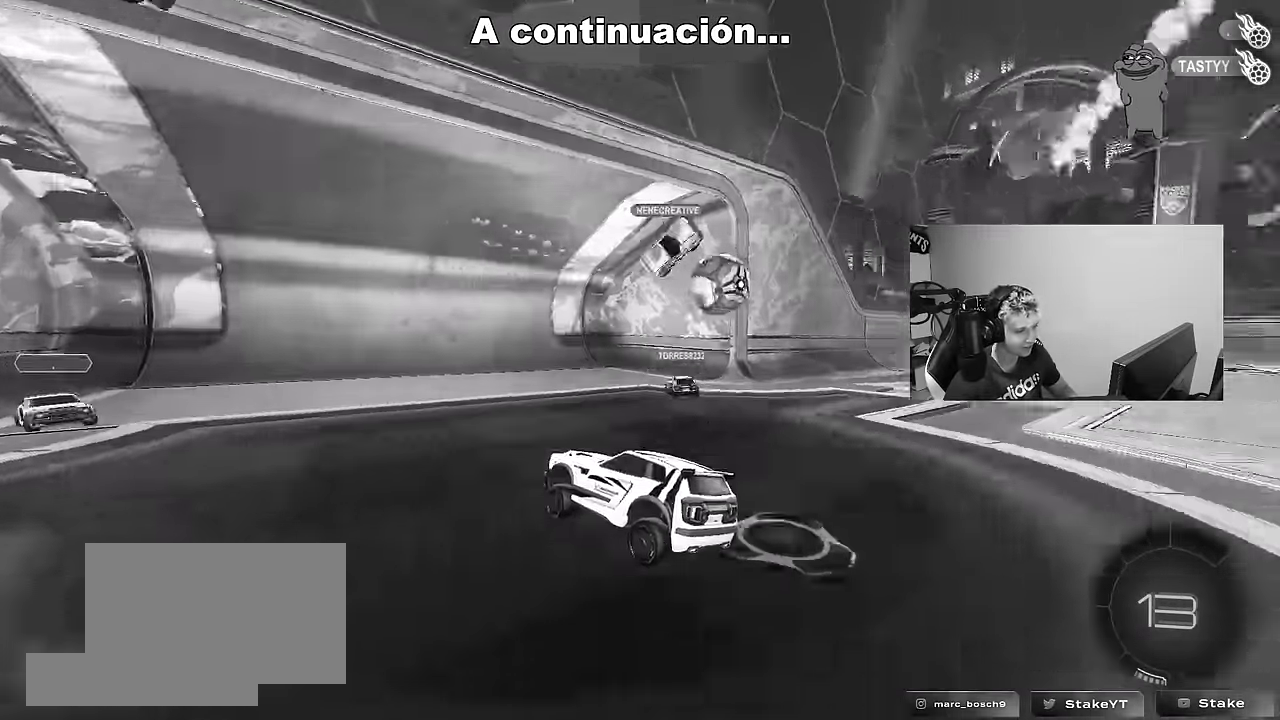
{"keys": [], "mouse": [], "mouse_move": "still", "events": [[16, "w", "down"], [150, "d", "down"], [300, "d", "up"], [483, "w", "up"]]}
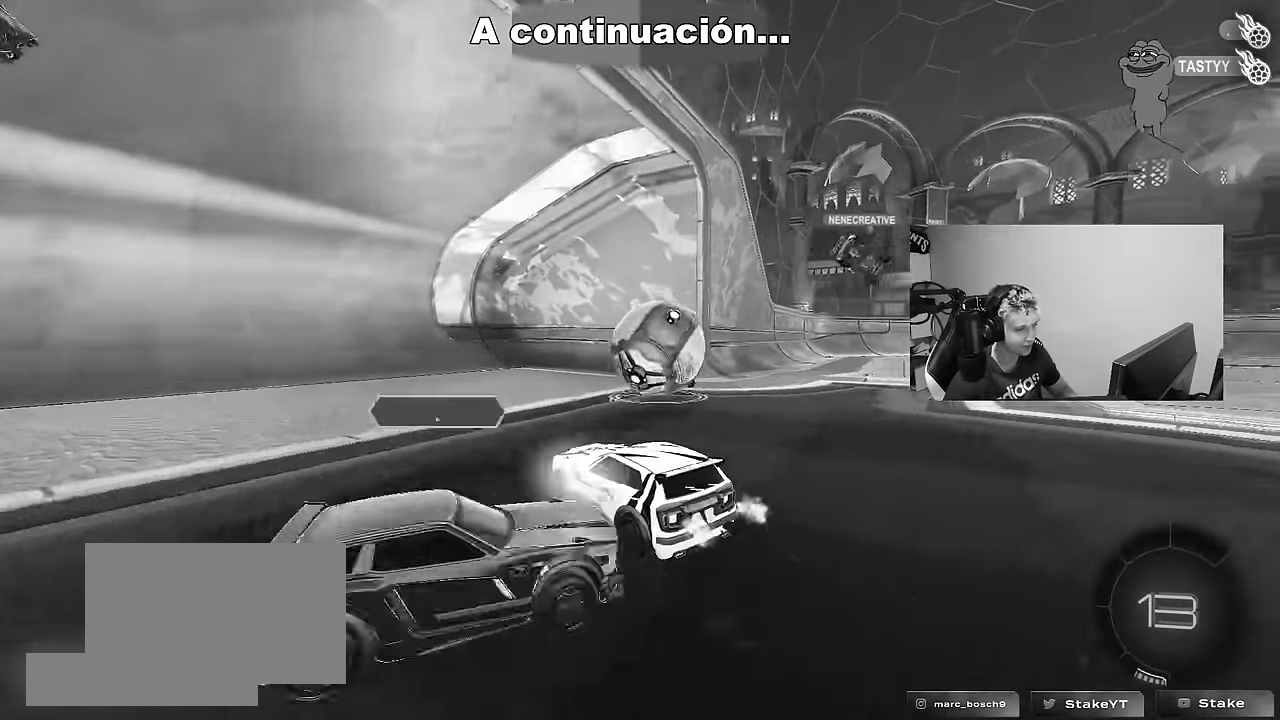
{"keys": ["d", "shift", "w"], "mouse": ["left"], "mouse_move": "still", "events": [[66, "mouse_left", "down"], [66, "mouse_right", "down"], [116, "d", "down"], [116, "w", "down"], [166, "w", "up"], [216, "mouse_left", "up"], [216, "shift", "down"], [266, "w", "down"], [300, "mouse_left", "down"], [350, "mouse_right", "up"]]}